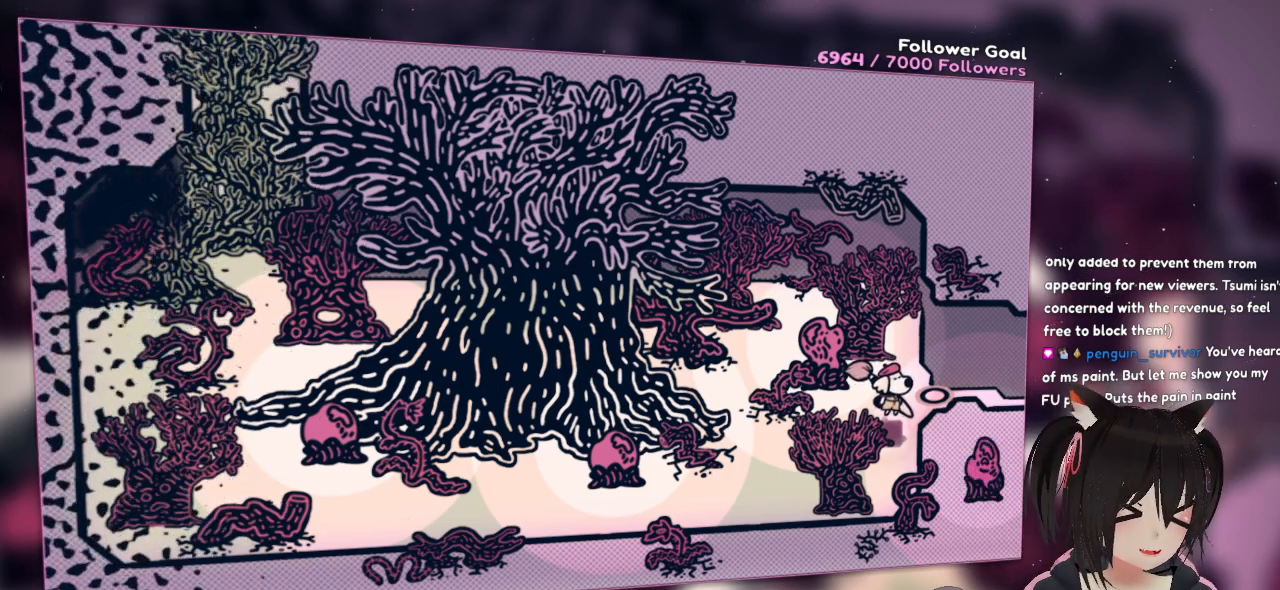
Gameplay with a controller (Nintendo layout); each line is a JSON object with the inputs held at the frame after it. "events" lists button and stick changes between this image and that frame as [ms after this image, input, new state], when the widget could be followed in between. Not read: L1 R1.
{"buttons": [], "left_stick": "up", "right_stick": "center", "events": [[100, "right_stick", "up"], [133, "left_stick", "down"], [367, "left_stick", "left"], [450, "right_stick", "center"], [483, "left_stick", "up"]]}
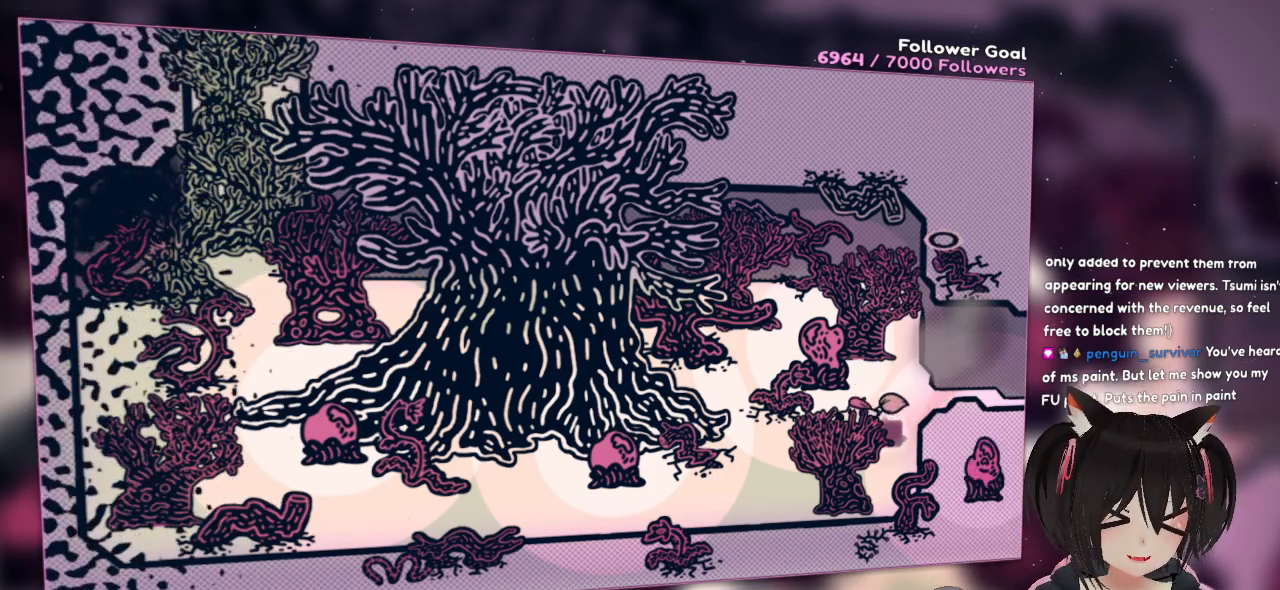
{"buttons": ["L2"], "left_stick": "center", "right_stick": "center", "events": [[83, "L2", "down"], [183, "left_stick", "center"], [333, "left_stick", "up"], [467, "left_stick", "center"]]}
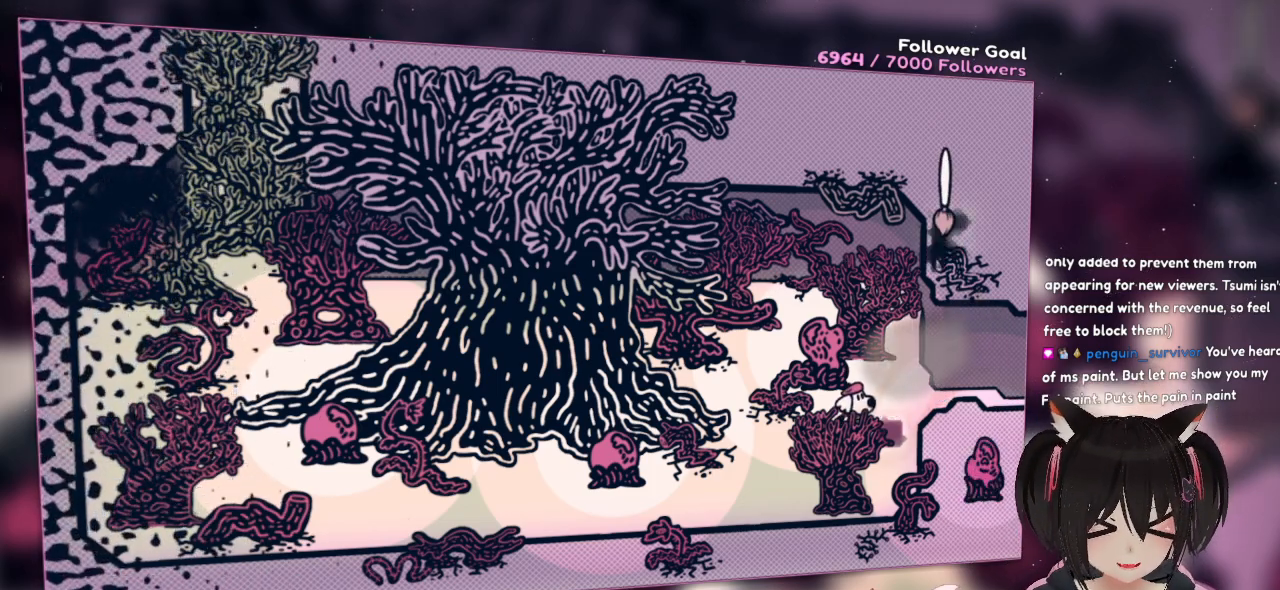
{"buttons": [], "left_stick": "center", "right_stick": "center", "events": [[33, "L2", "up"]]}
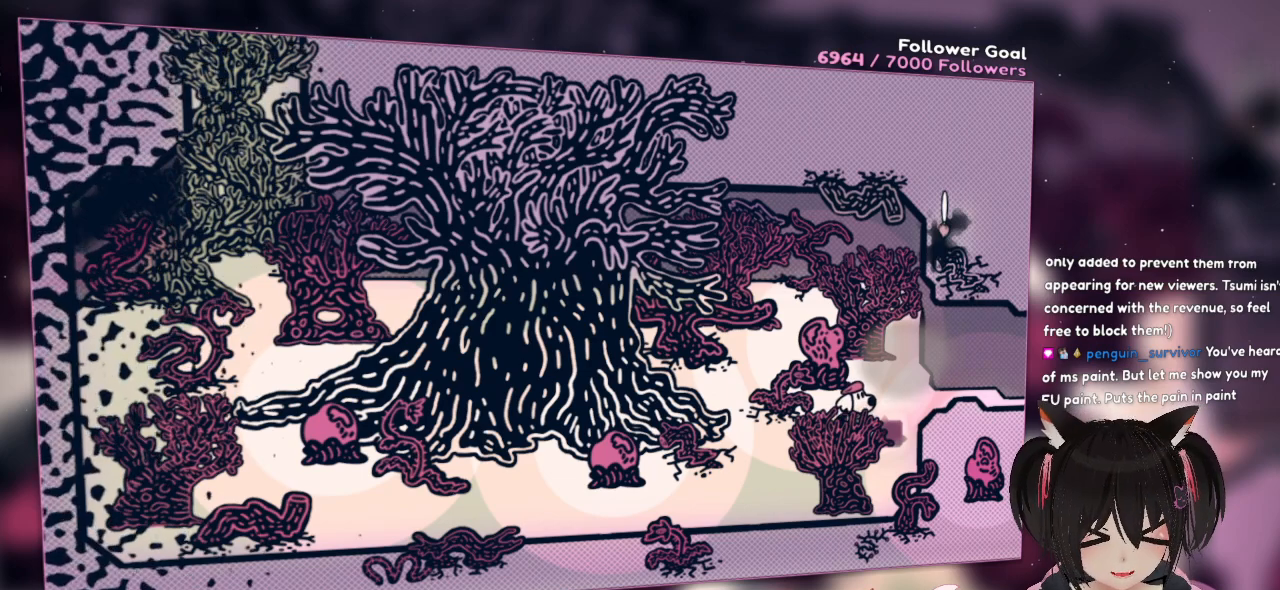
{"buttons": [], "left_stick": "center", "right_stick": "center", "events": [[67, "left_stick", "up-left"], [333, "left_stick", "center"]]}
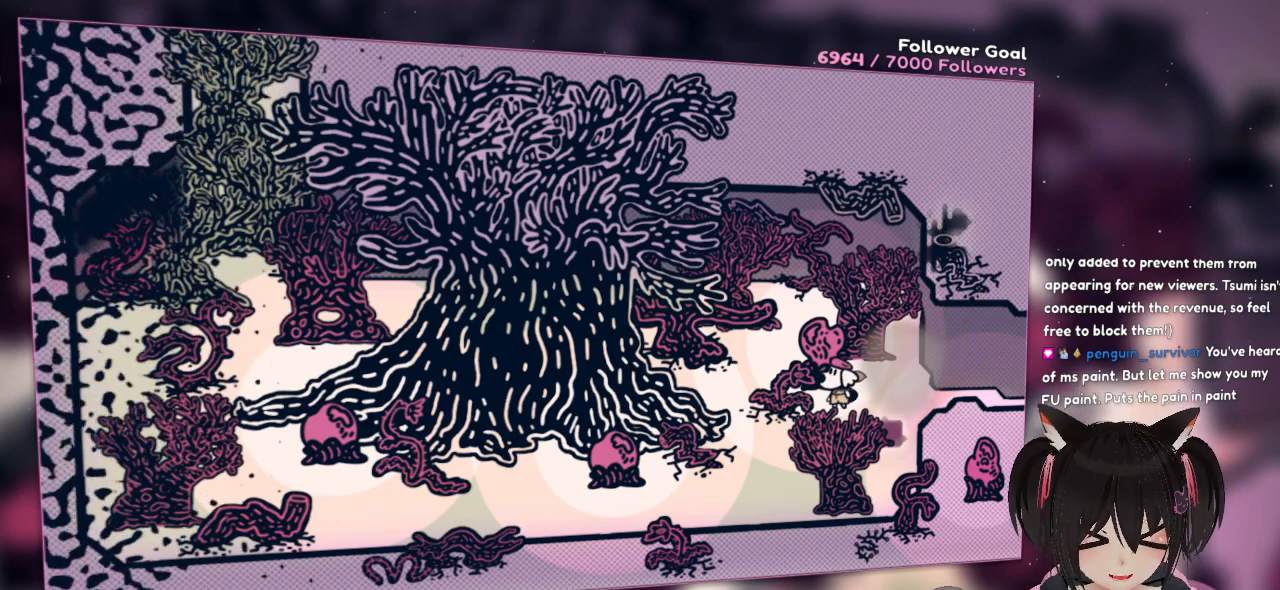
{"buttons": ["A"], "left_stick": "center", "right_stick": "center", "events": [[183, "A", "down"]]}
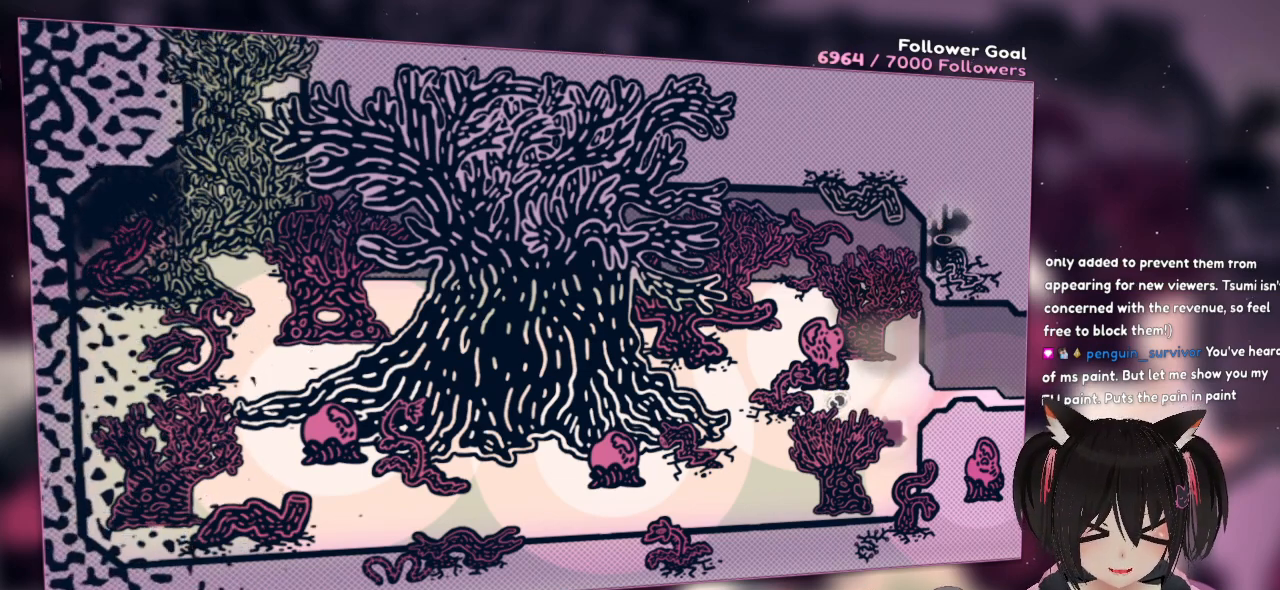
{"buttons": [], "left_stick": "right", "right_stick": "center", "events": [[133, "A", "up"], [133, "left_stick", "right"]]}
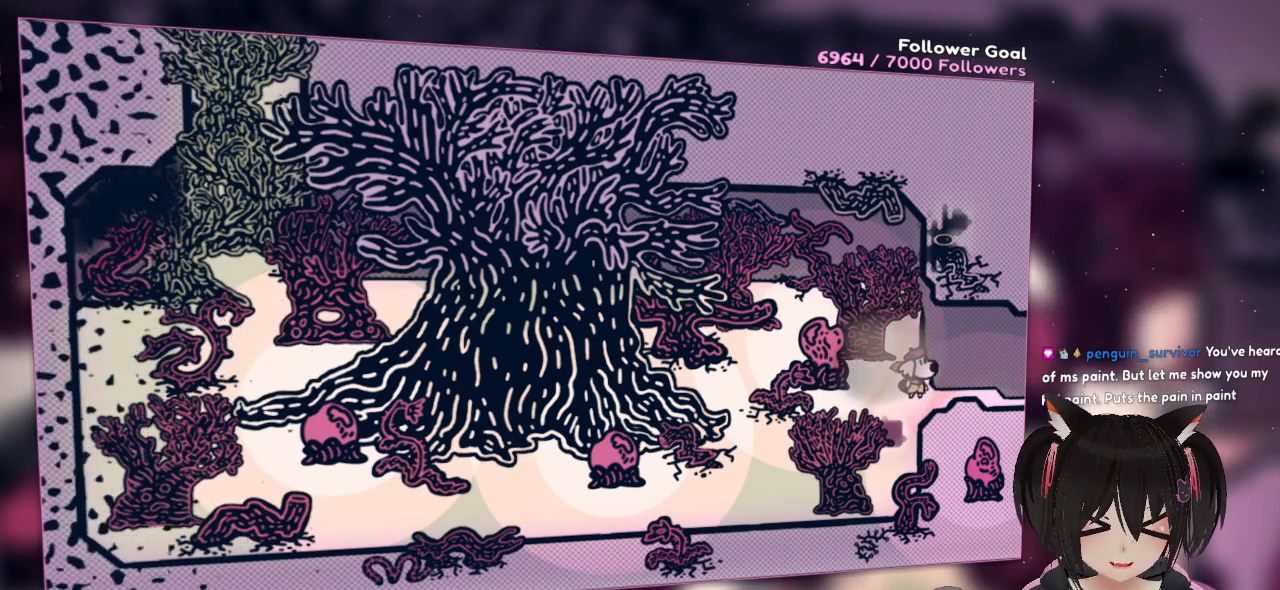
{"buttons": ["A"], "left_stick": "down", "right_stick": "center", "events": [[67, "left_stick", "center"], [150, "A", "down"], [150, "left_stick", "left"], [483, "left_stick", "down"]]}
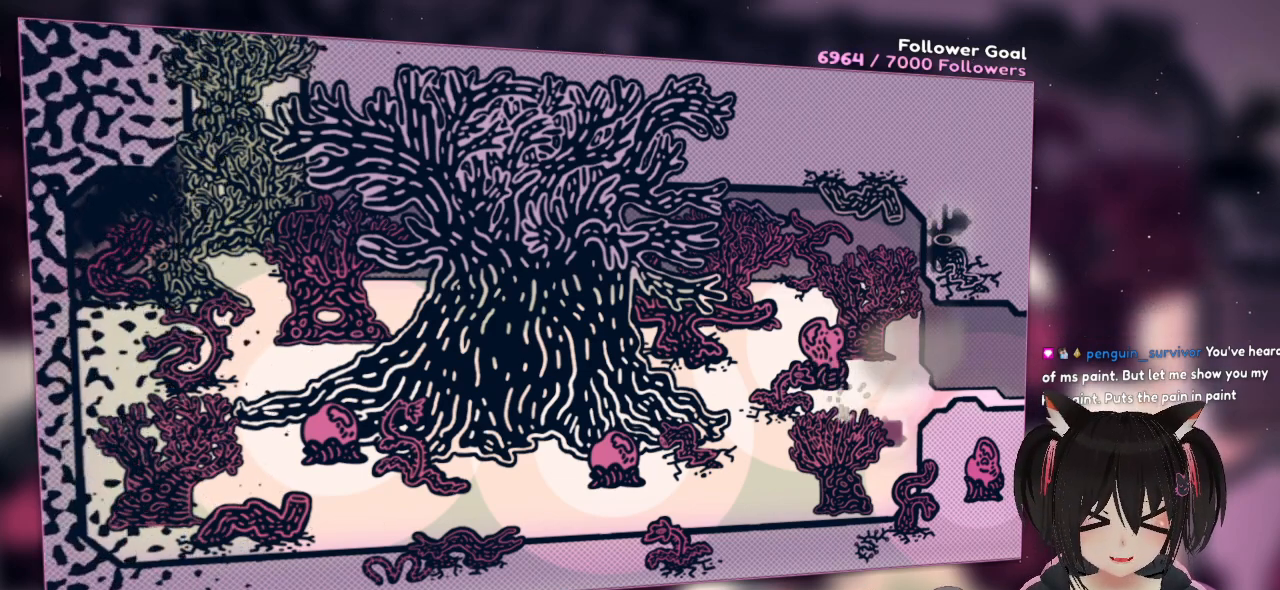
{"buttons": ["A"], "left_stick": "center", "right_stick": "center", "events": [[50, "left_stick", "down-left"], [317, "left_stick", "left"], [450, "left_stick", "center"]]}
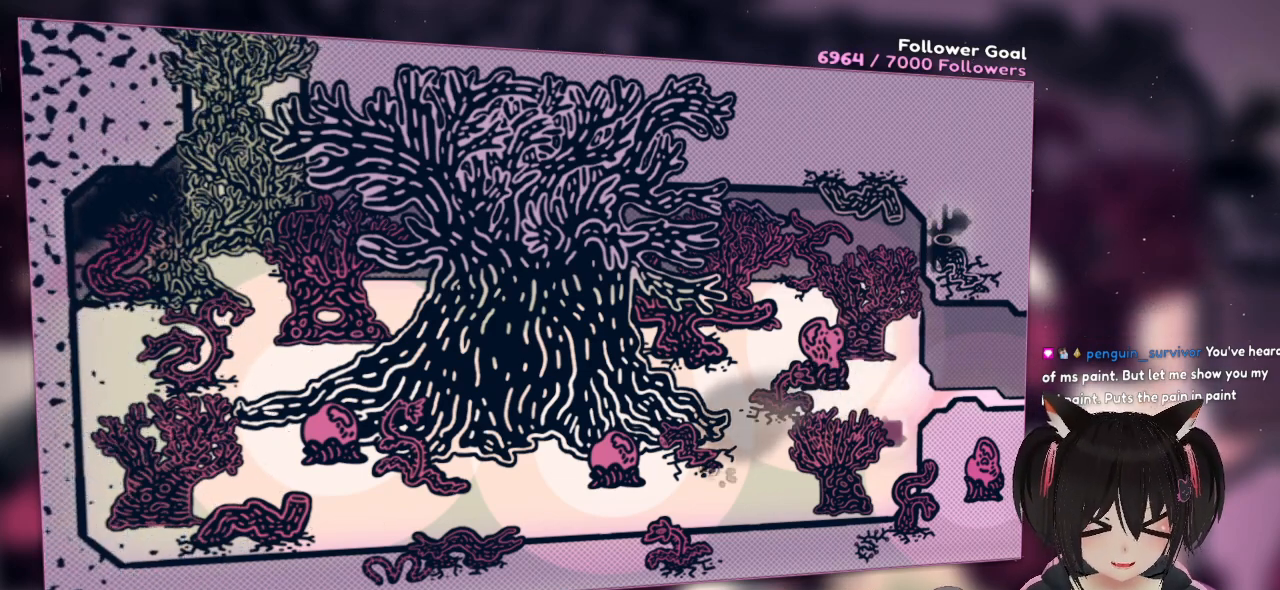
{"buttons": ["A"], "left_stick": "center", "right_stick": "center", "events": [[150, "left_stick", "down-left"], [417, "left_stick", "center"]]}
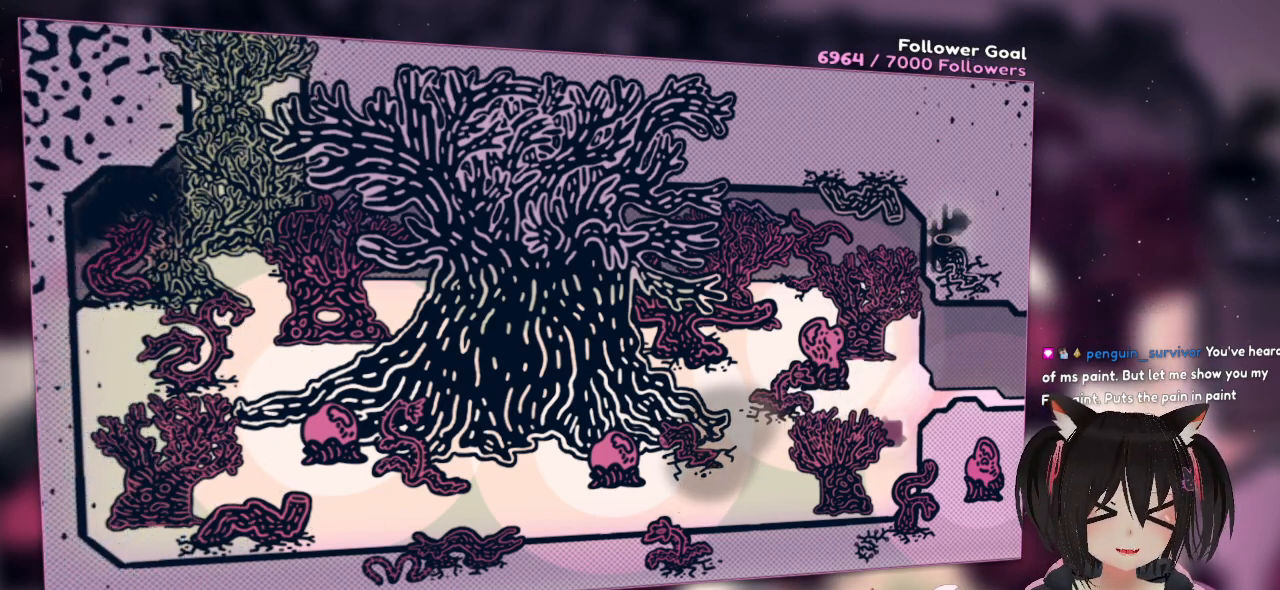
{"buttons": ["A"], "left_stick": "up-left", "right_stick": "center", "events": [[67, "left_stick", "left"], [333, "left_stick", "up-left"]]}
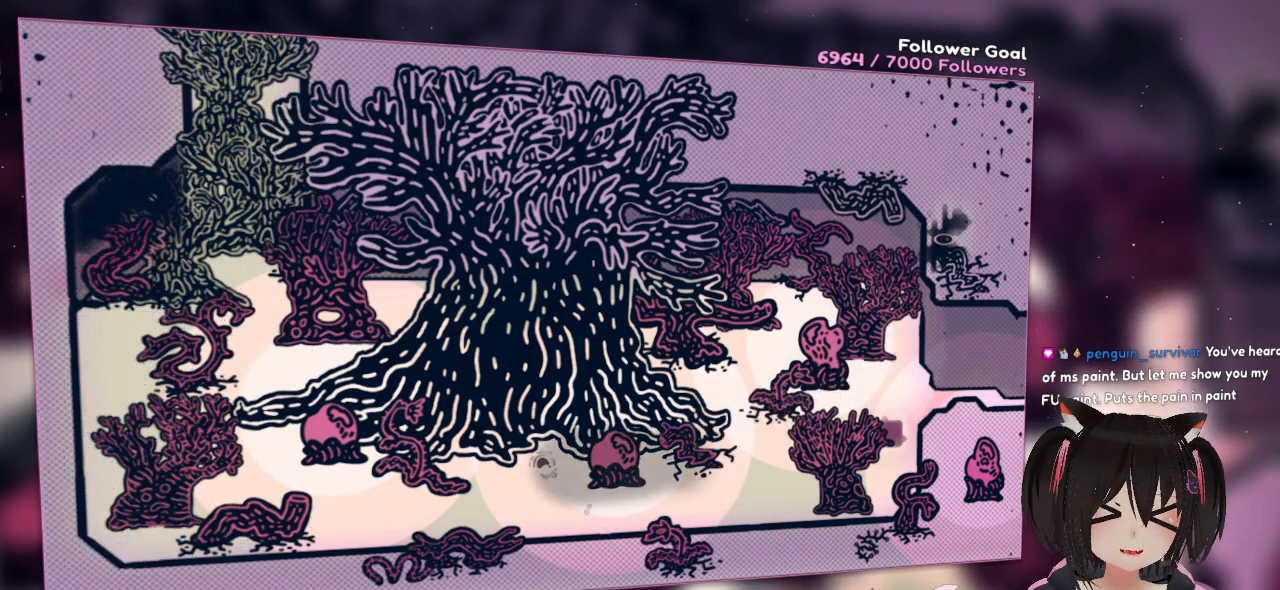
{"buttons": ["A"], "left_stick": "down-left", "right_stick": "center", "events": [[167, "left_stick", "center"], [267, "left_stick", "down-left"]]}
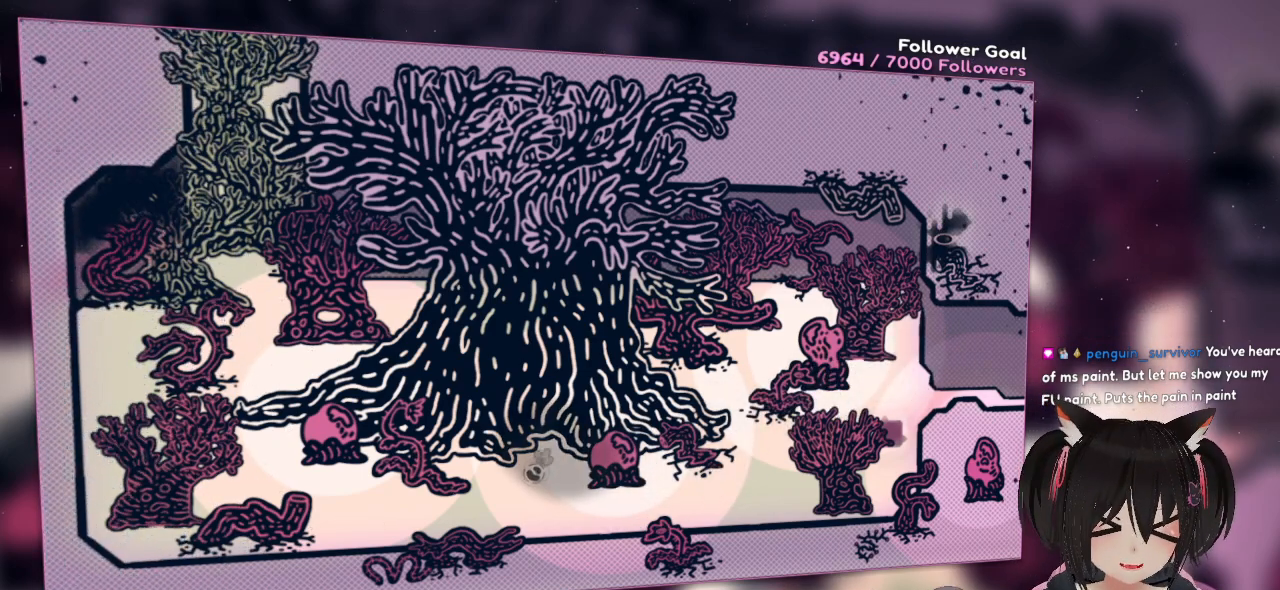
{"buttons": ["A"], "left_stick": "down", "right_stick": "center", "events": [[117, "left_stick", "down"]]}
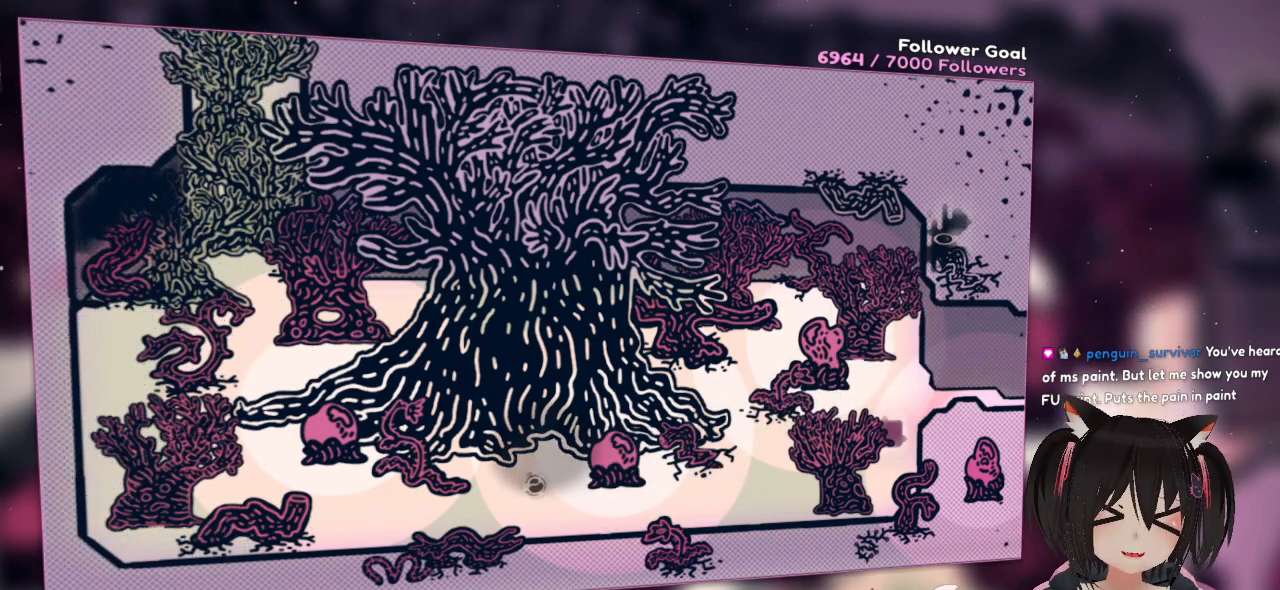
{"buttons": ["A"], "left_stick": "right", "right_stick": "center", "events": [[233, "left_stick", "down-right"], [500, "left_stick", "right"]]}
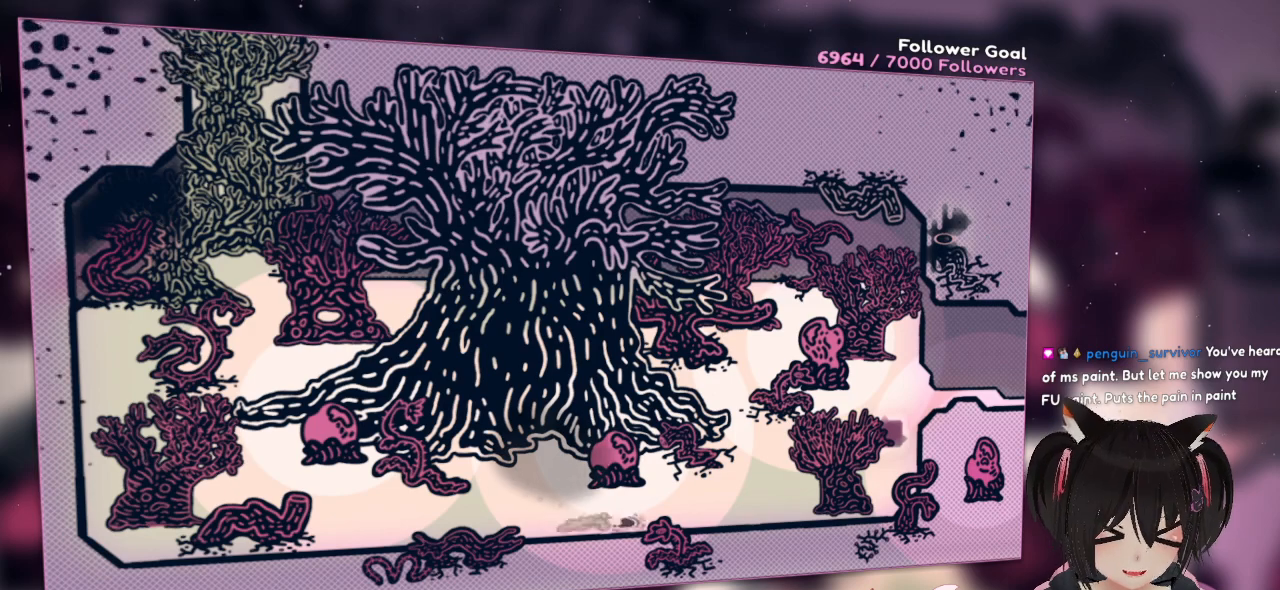
{"buttons": ["A"], "left_stick": "right", "right_stick": "center", "events": [[167, "left_stick", "up-right"], [467, "left_stick", "right"]]}
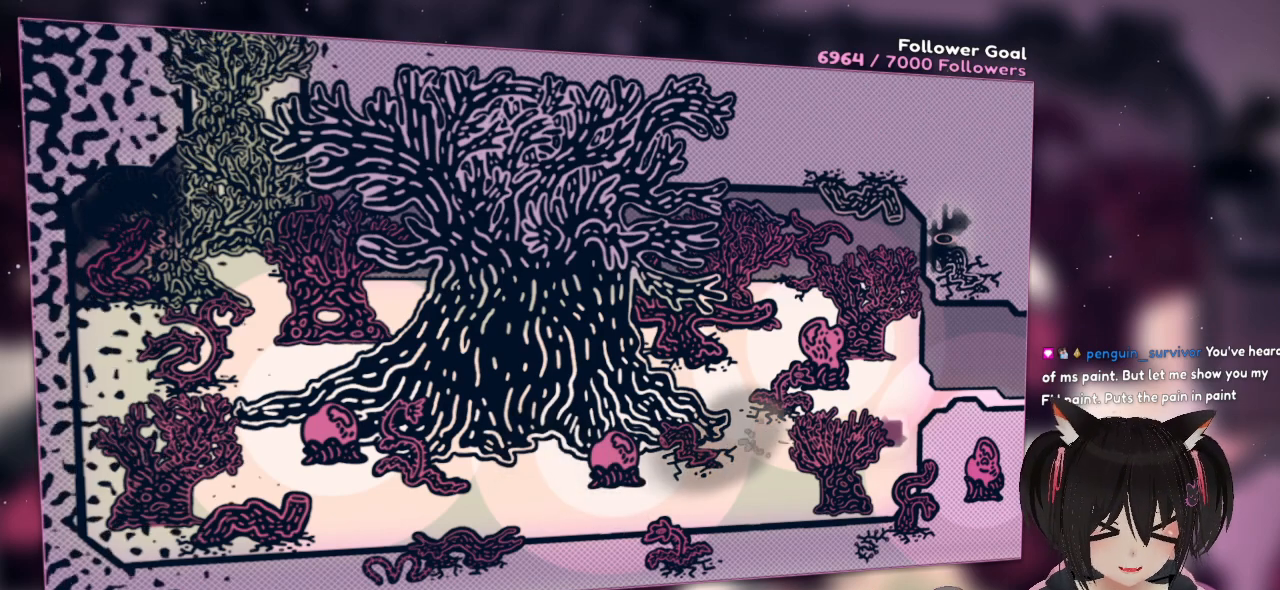
{"buttons": ["A"], "left_stick": "right", "right_stick": "center", "events": []}
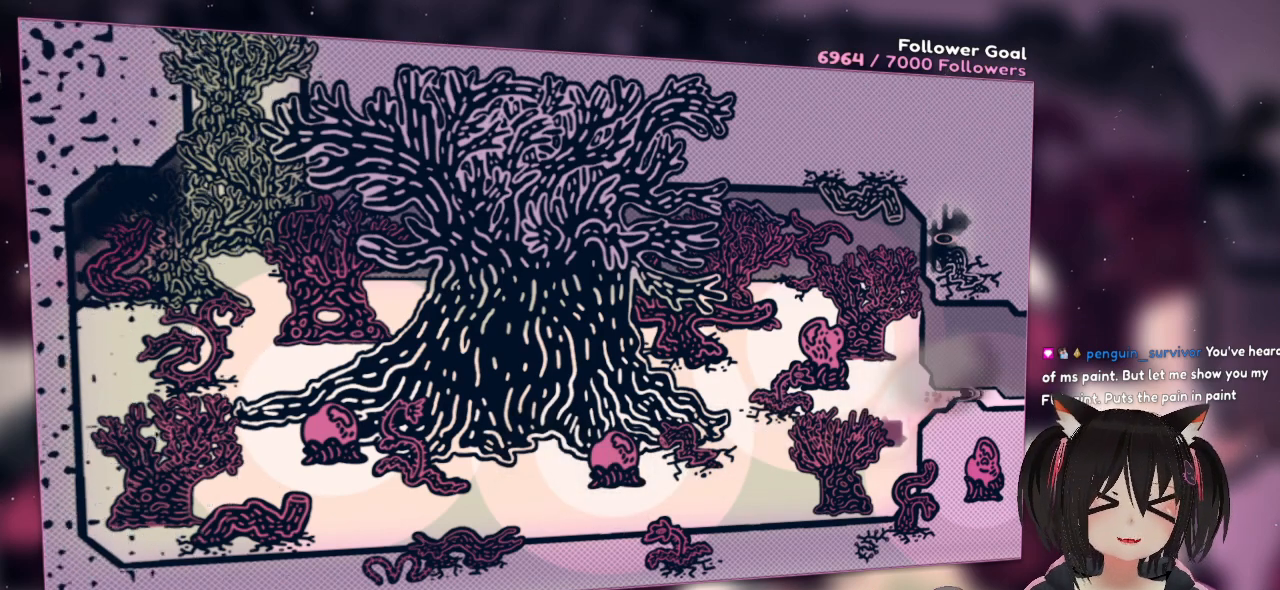
{"buttons": ["A"], "left_stick": "right", "right_stick": "center", "events": []}
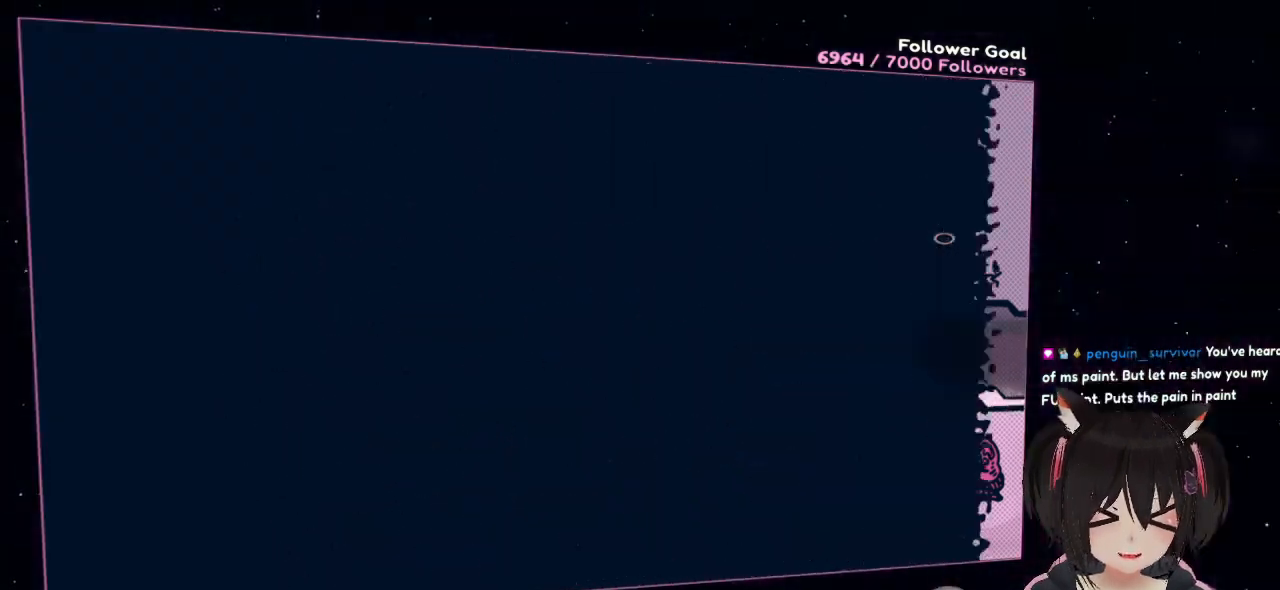
{"buttons": [], "left_stick": "center", "right_stick": "center", "events": [[17, "A", "up"], [250, "left_stick", "center"]]}
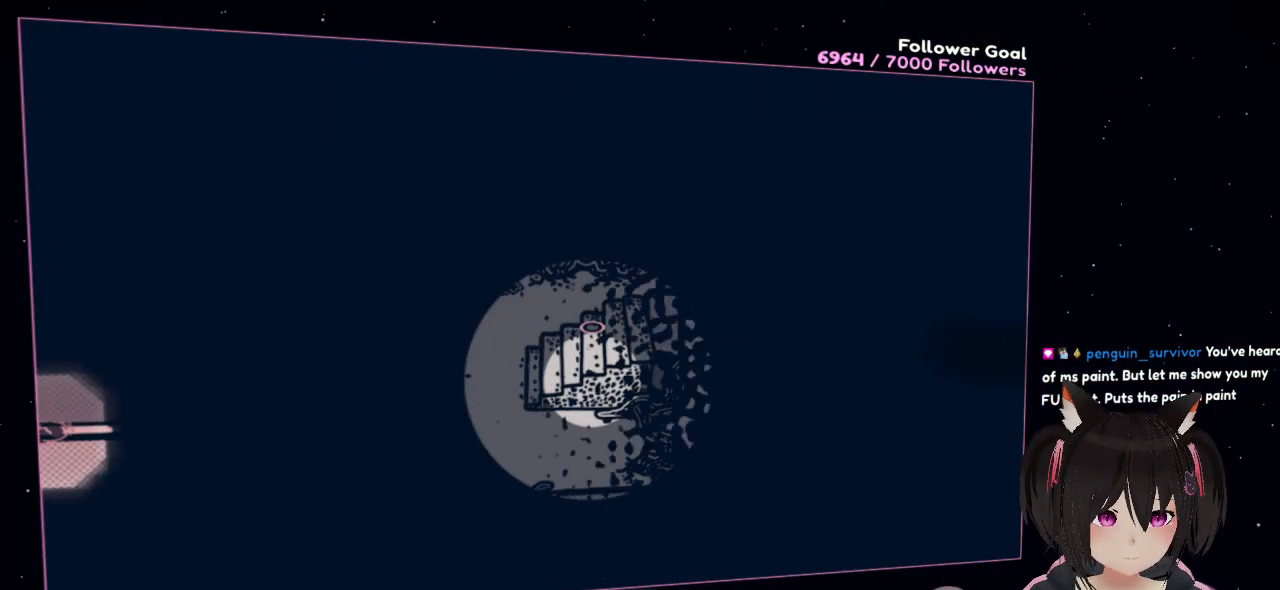
{"buttons": [], "left_stick": "center", "right_stick": "center", "events": []}
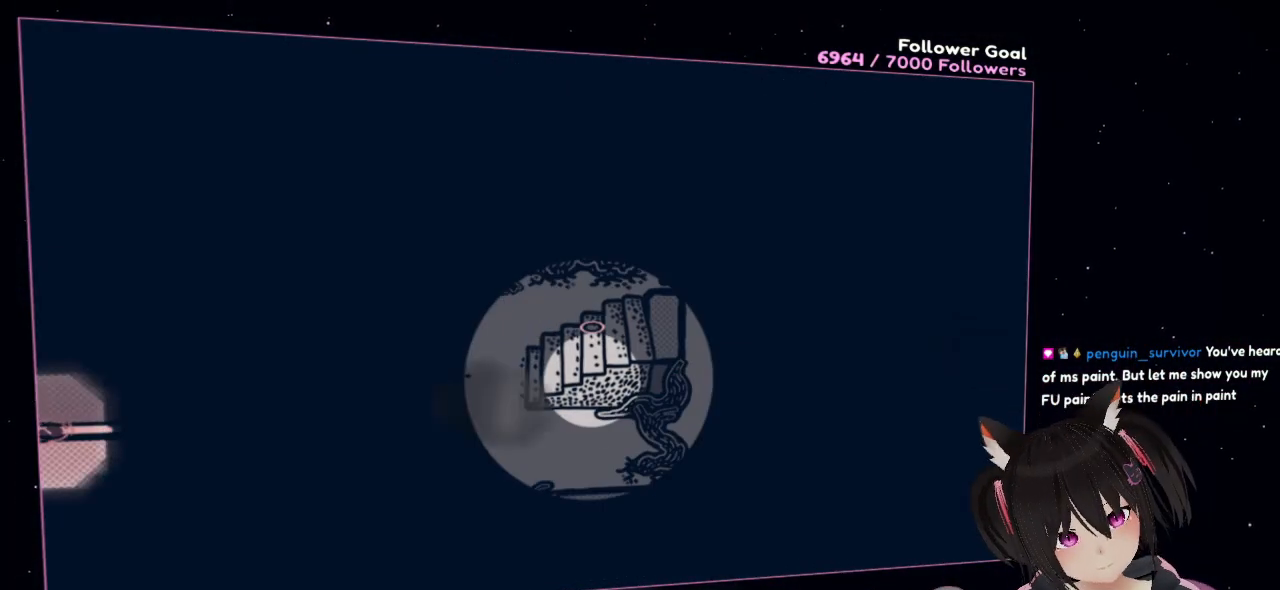
{"buttons": [], "left_stick": "center", "right_stick": "left", "events": [[400, "right_stick", "left"]]}
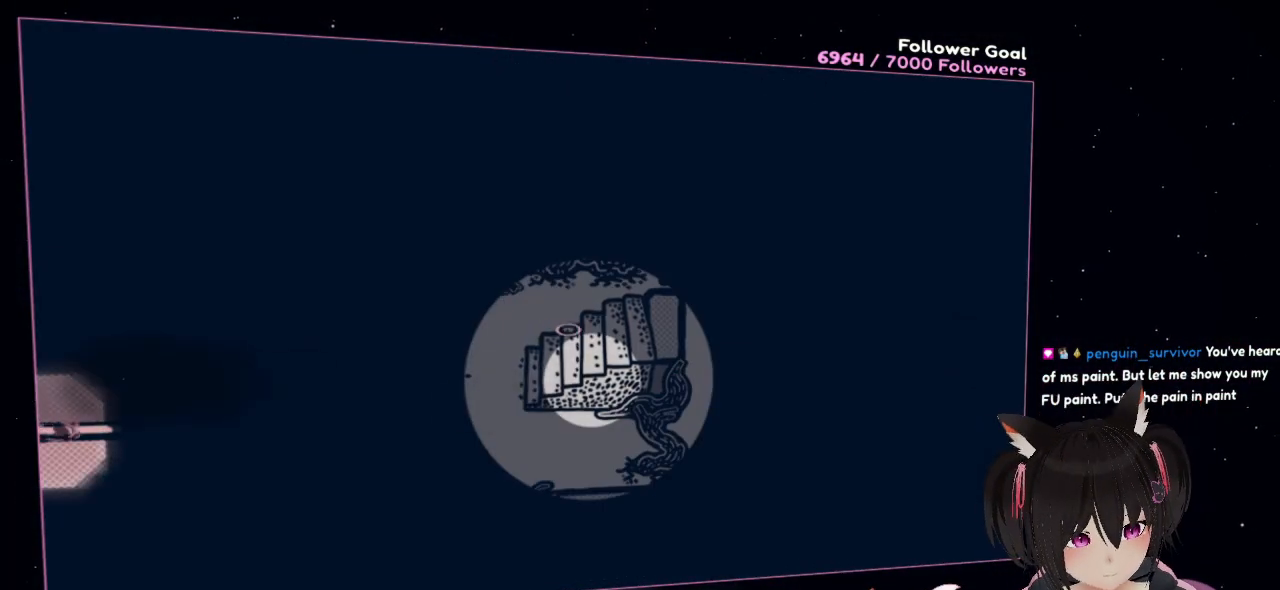
{"buttons": [], "left_stick": "right", "right_stick": "center", "events": [[33, "left_stick", "right"], [267, "right_stick", "center"]]}
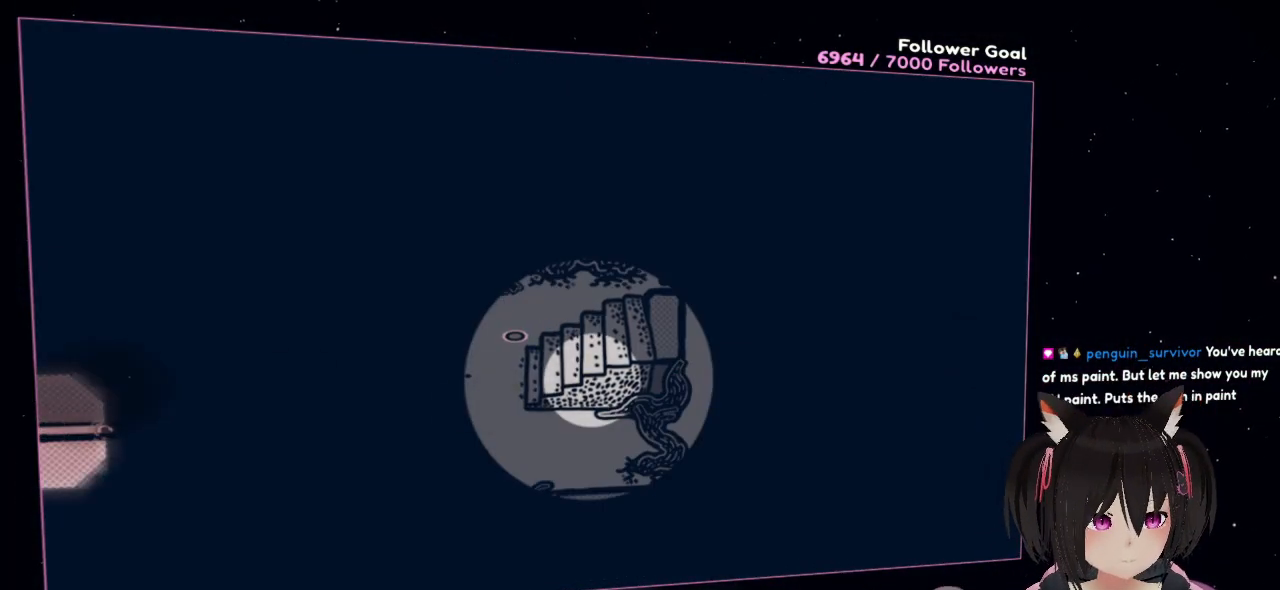
{"buttons": [], "left_stick": "right", "right_stick": "center", "events": [[267, "left_stick", "up-right"], [367, "left_stick", "up"], [500, "left_stick", "right"]]}
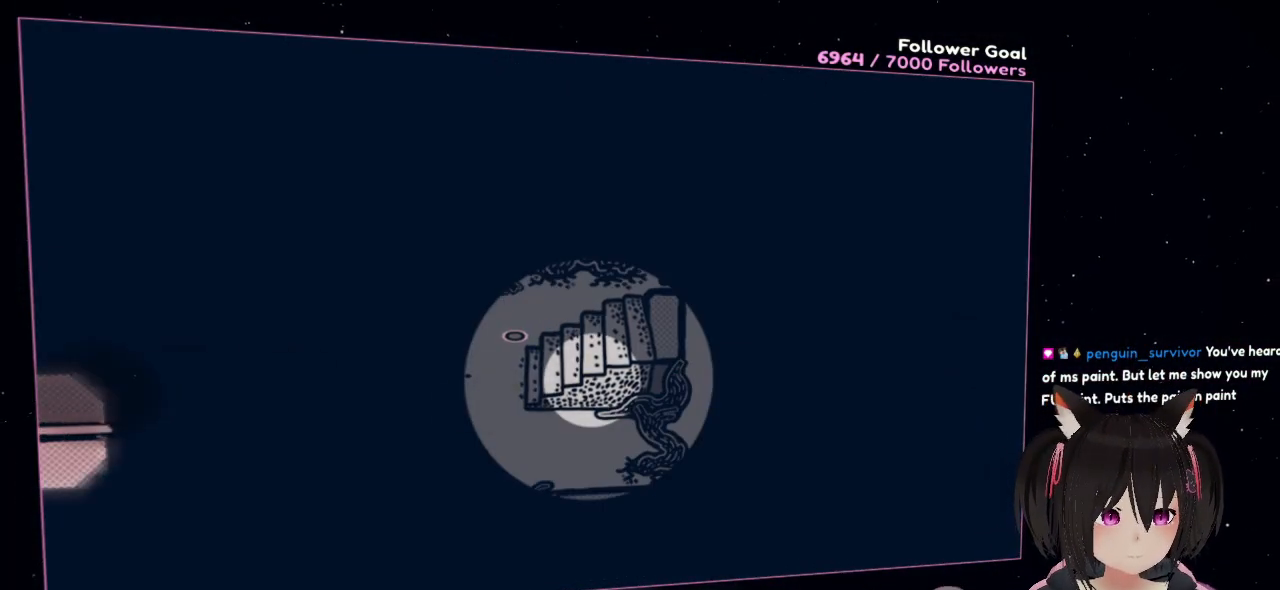
{"buttons": ["R2"], "left_stick": "center", "right_stick": "down-left", "events": [[133, "R2", "down"], [133, "left_stick", "down-right"], [167, "right_stick", "down-left"], [233, "left_stick", "center"]]}
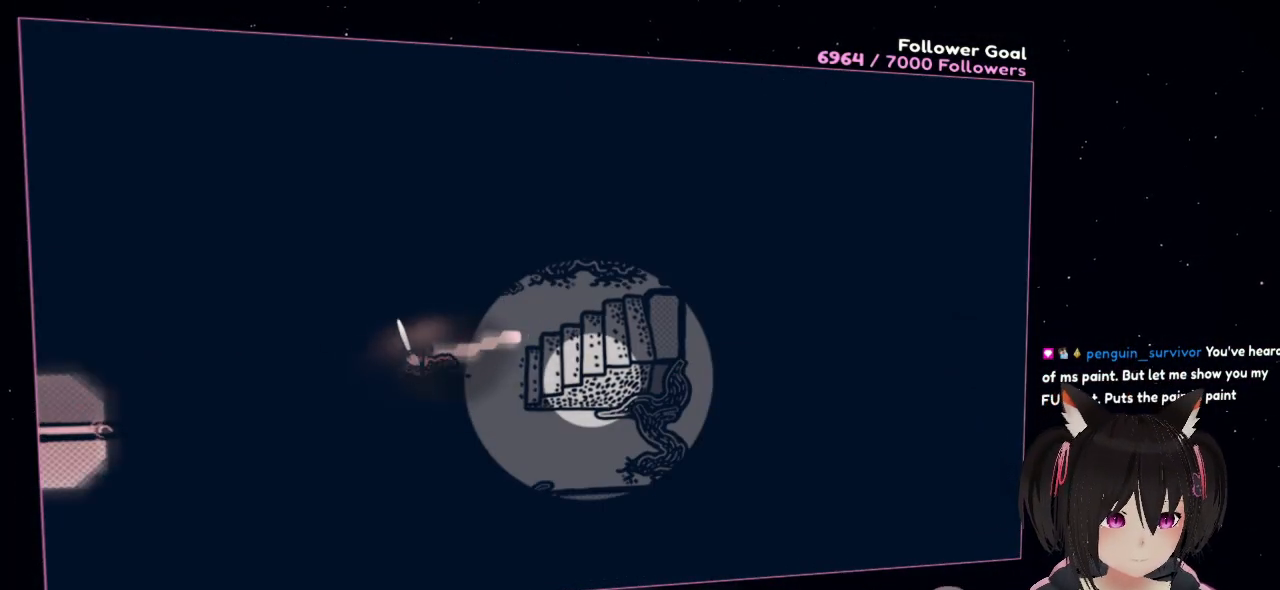
{"buttons": ["R2"], "left_stick": "center", "right_stick": "down-left", "events": []}
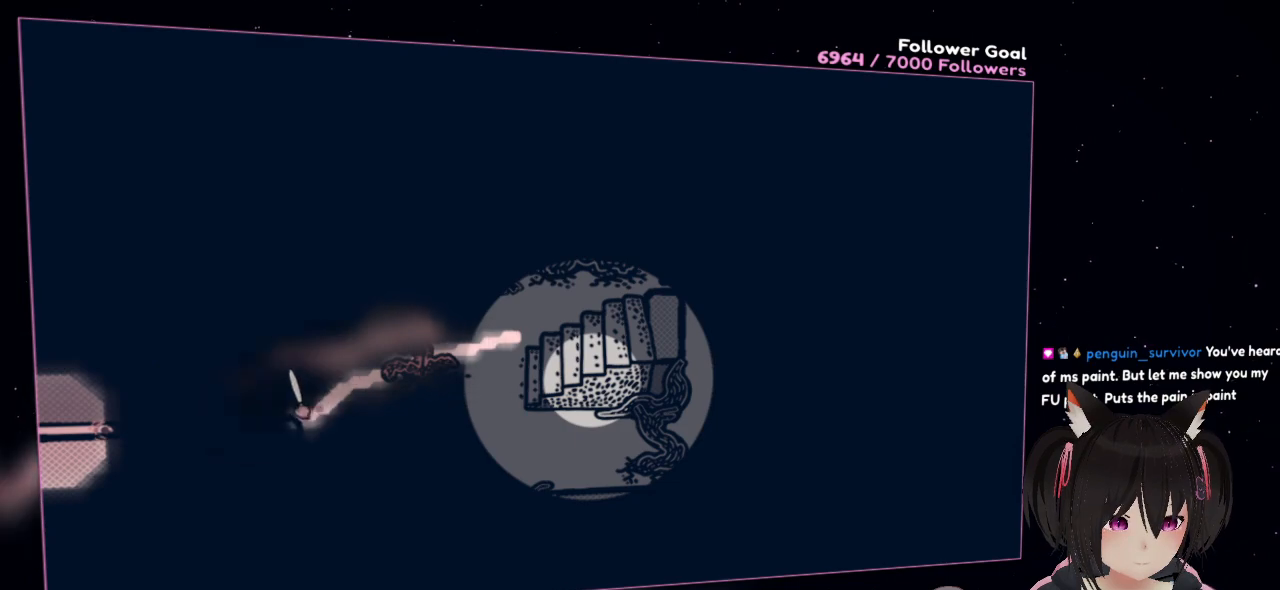
{"buttons": ["R2"], "left_stick": "center", "right_stick": "down-left", "events": []}
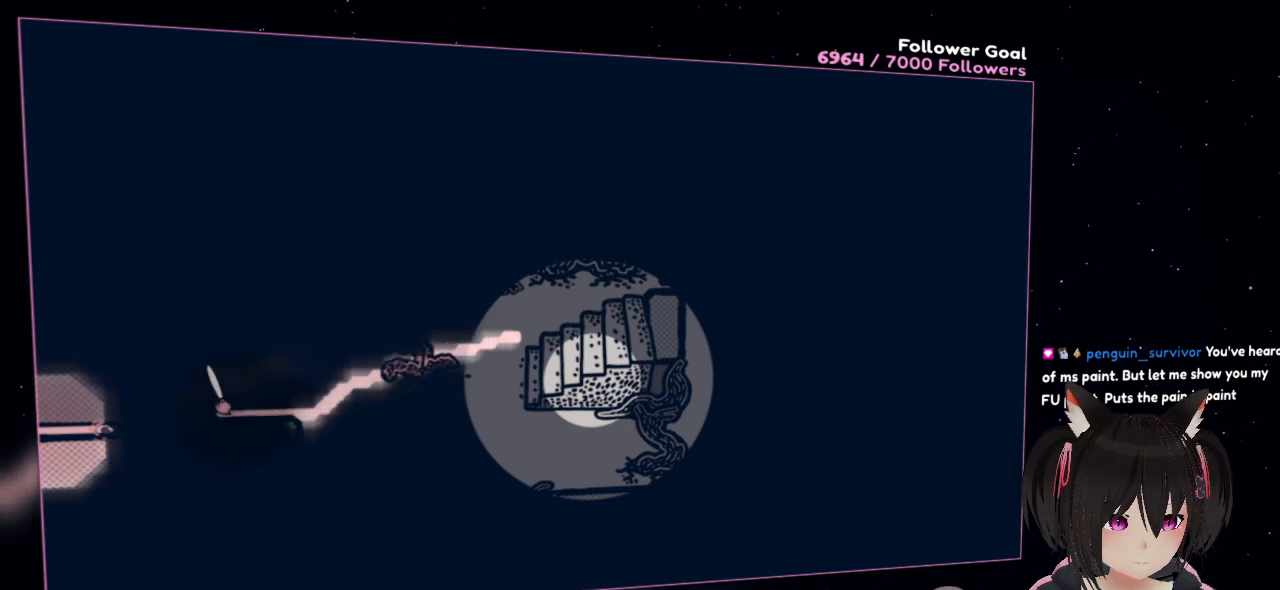
{"buttons": ["R2"], "left_stick": "center", "right_stick": "down-left", "events": []}
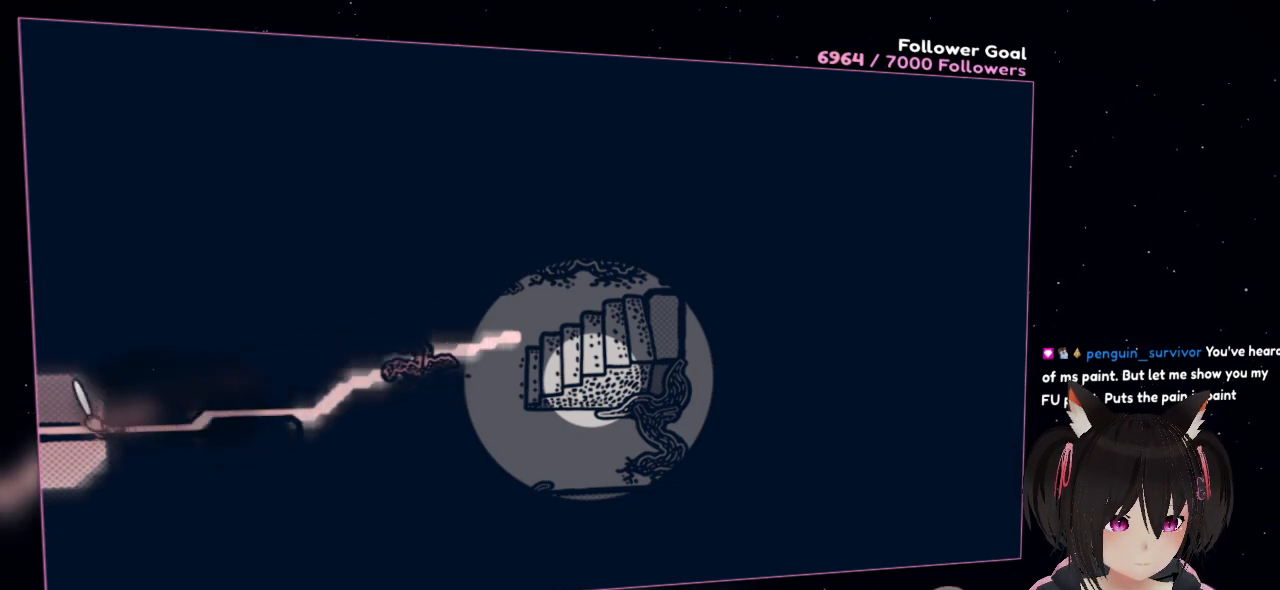
{"buttons": [], "left_stick": "right", "right_stick": "center", "events": [[333, "R2", "up"], [333, "right_stick", "center"], [400, "left_stick", "right"]]}